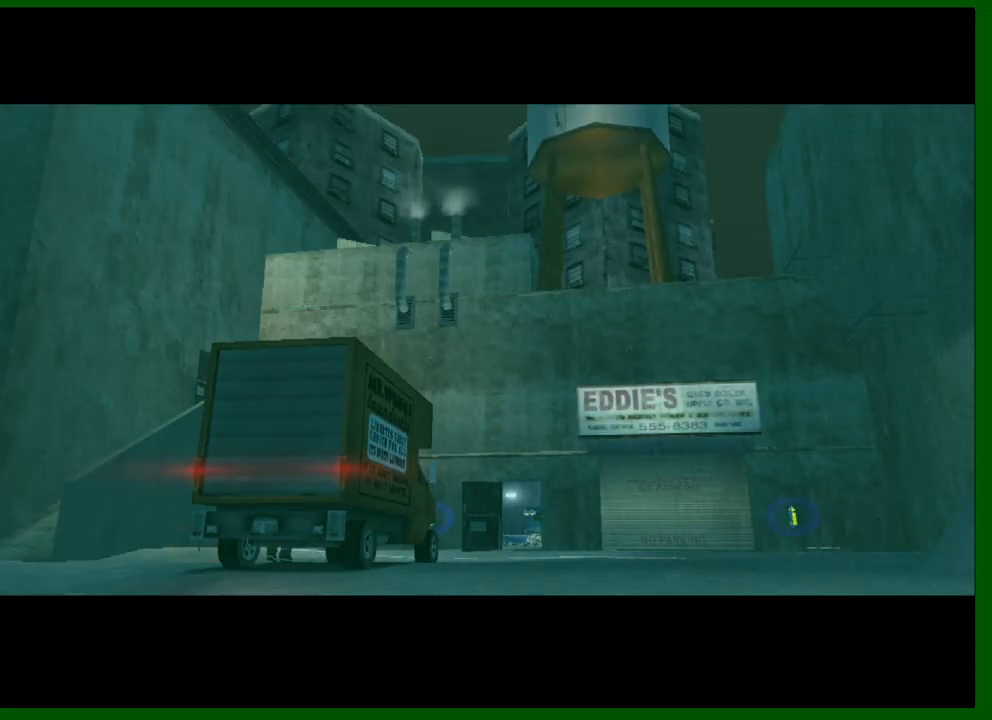
Gameplay with keyboard and mouse; each line is a JSON object with the keys and mouse buttons held at the frame after it. "events" lists presses ("down") and releases ("up") of "1", "2", "3", "4", "5", "a", "c", "caps_lock", "ctrl", "d", "down", "e", "escape", "f", "f1", "f2", "f3", "g", "h", "left", "q", "right", "s", "shift", "space", "tab", "up", "v", "w", "x", "y", "z", "mouse_left", "mouse_middle", "mouse_right", "mouse_wheel_up" and "mouse_wheel_down" between this image and that frame as [ms after this image, input, new state], when the widget could be followed in between. "mouse_left", "mouse_middle", "mouse_right", "mouse_wheel_up", "mouse_wheel_down" = the "left", "middle", "right", "wheel_up", "wheel_down" buttons of the "mouse" list. No other keys are recorded. Not read: mouse_move.
{"keys": ["s"], "mouse": [], "events": [[350, "s", "down"]]}
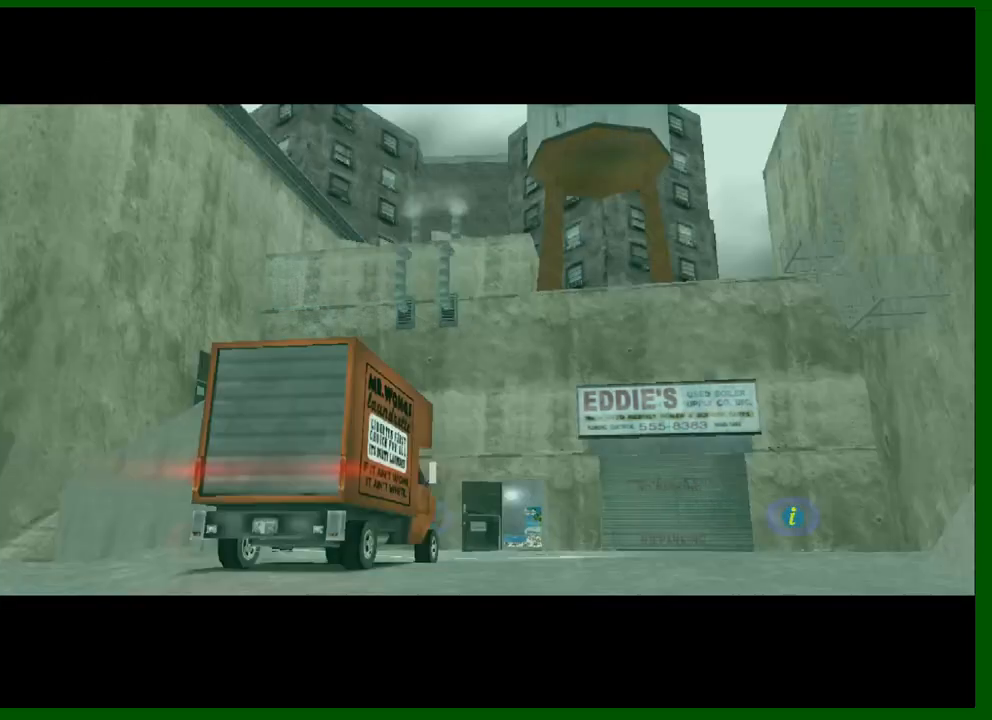
{"keys": ["s"], "mouse": [], "events": []}
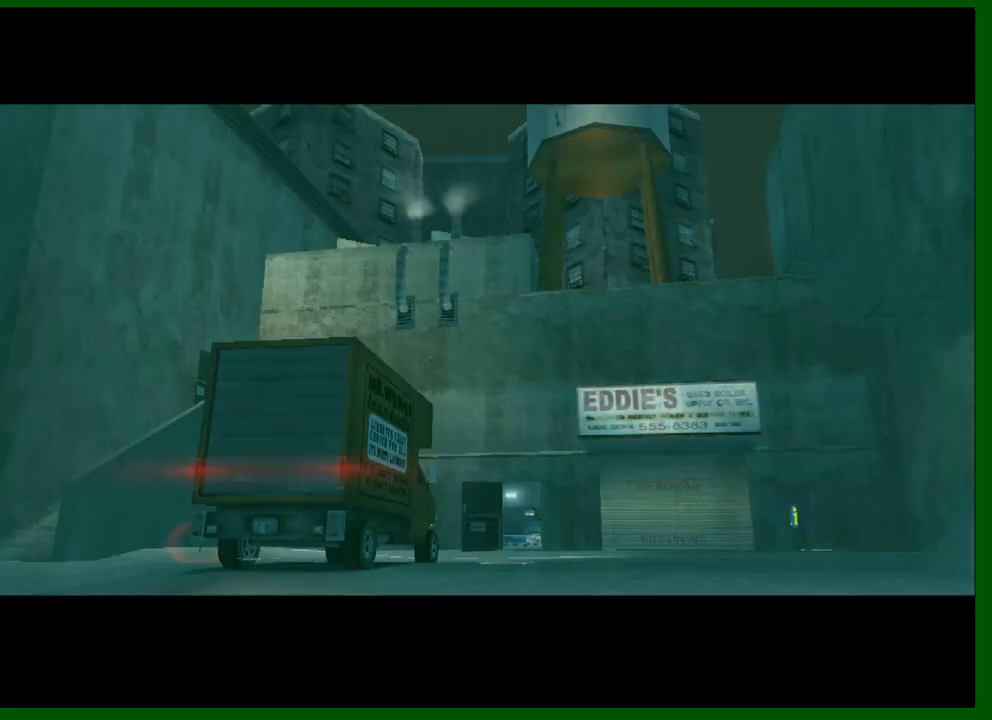
{"keys": ["s"], "mouse": [], "events": []}
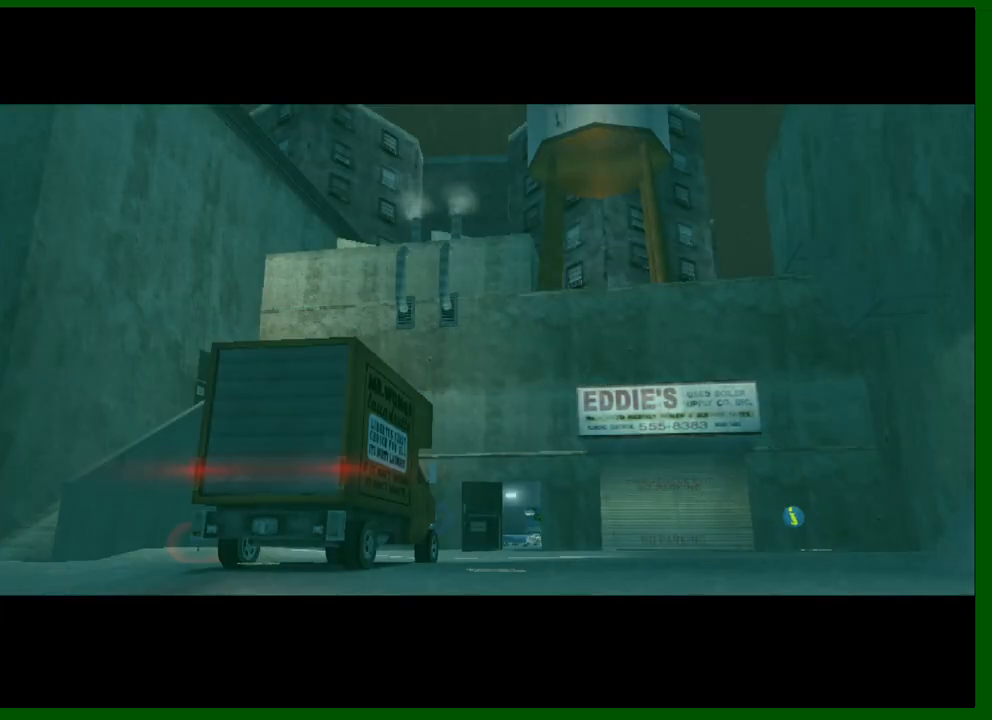
{"keys": ["d", "s"], "mouse": [], "events": [[433, "d", "down"]]}
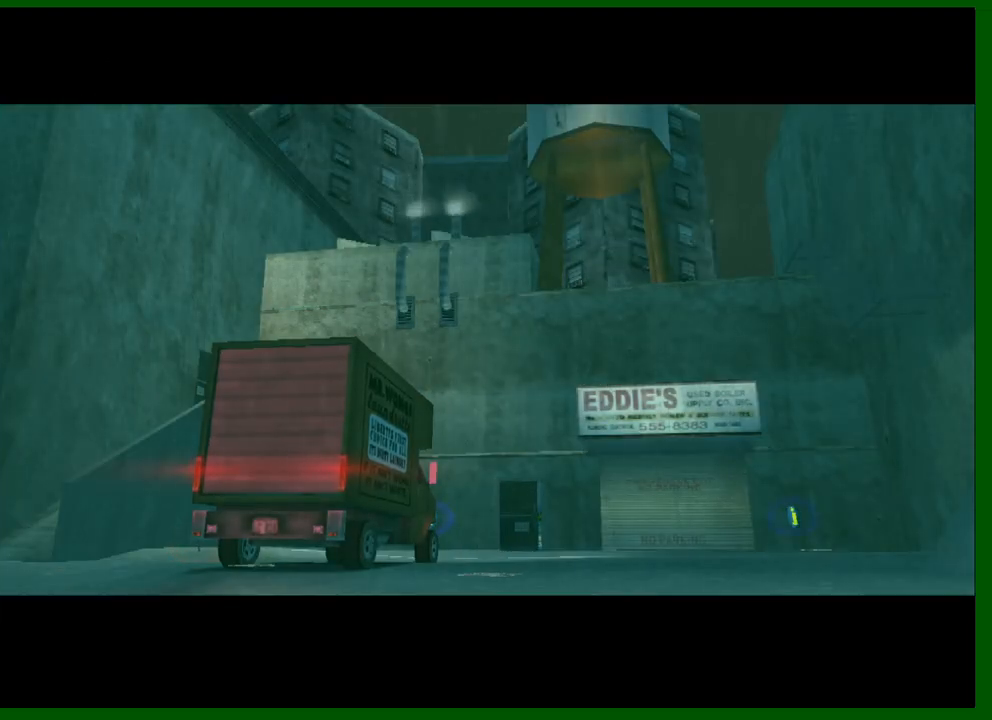
{"keys": ["d", "s"], "mouse": [], "events": []}
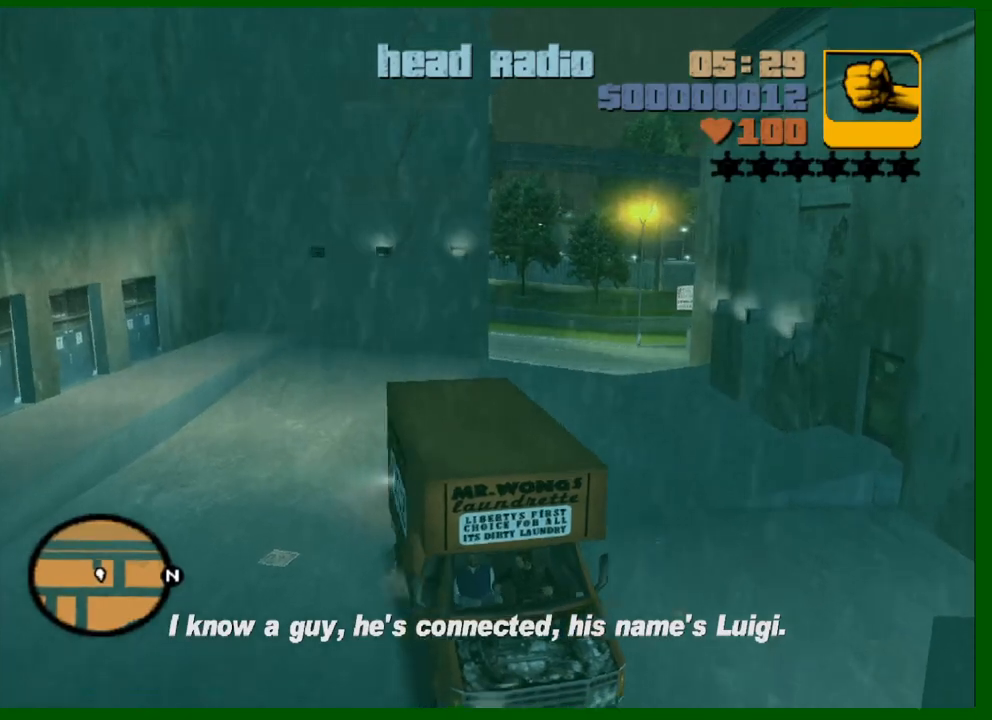
{"keys": ["d", "s"], "mouse": [], "events": []}
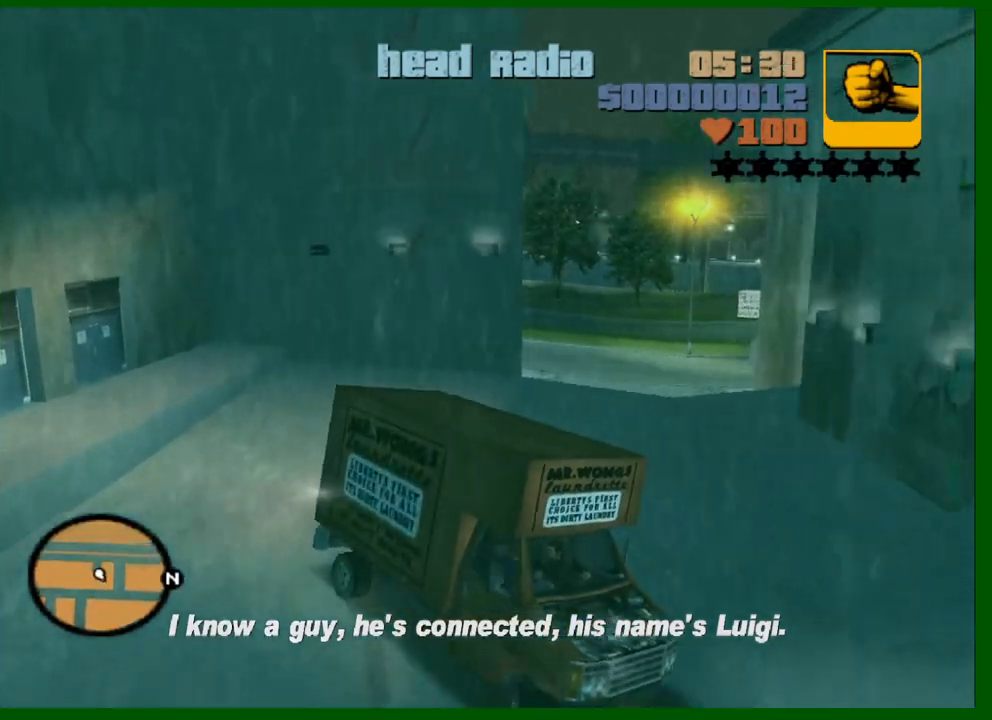
{"keys": ["d"], "mouse": [], "events": [[200, "s", "up"]]}
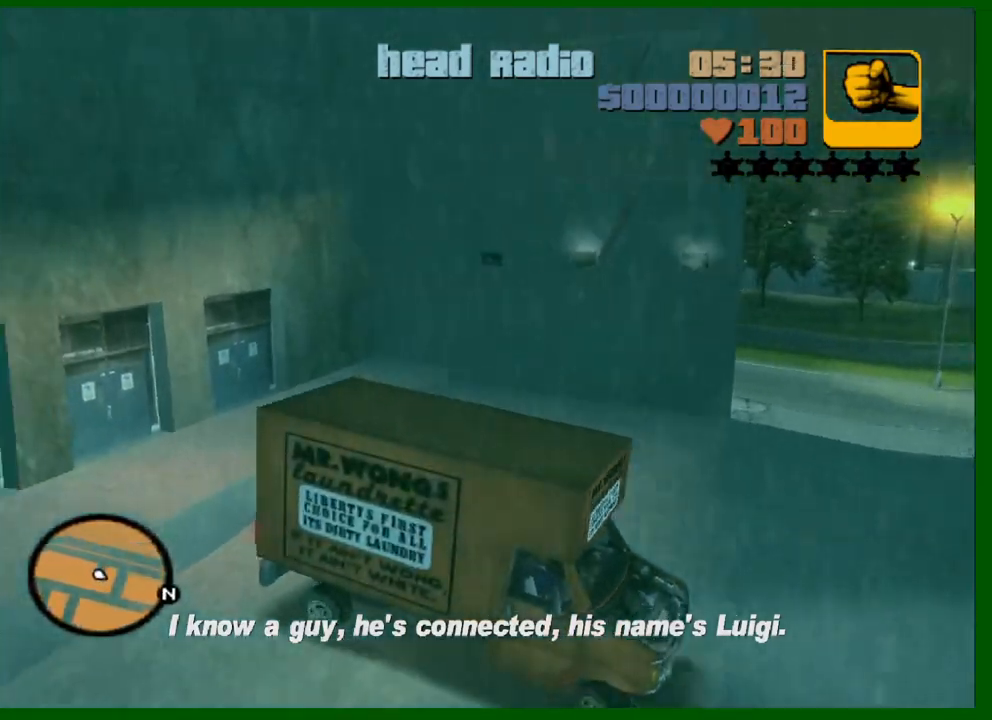
{"keys": ["w"], "mouse": [], "events": [[83, "d", "up"], [83, "w", "down"], [317, "a", "down"], [450, "a", "up"]]}
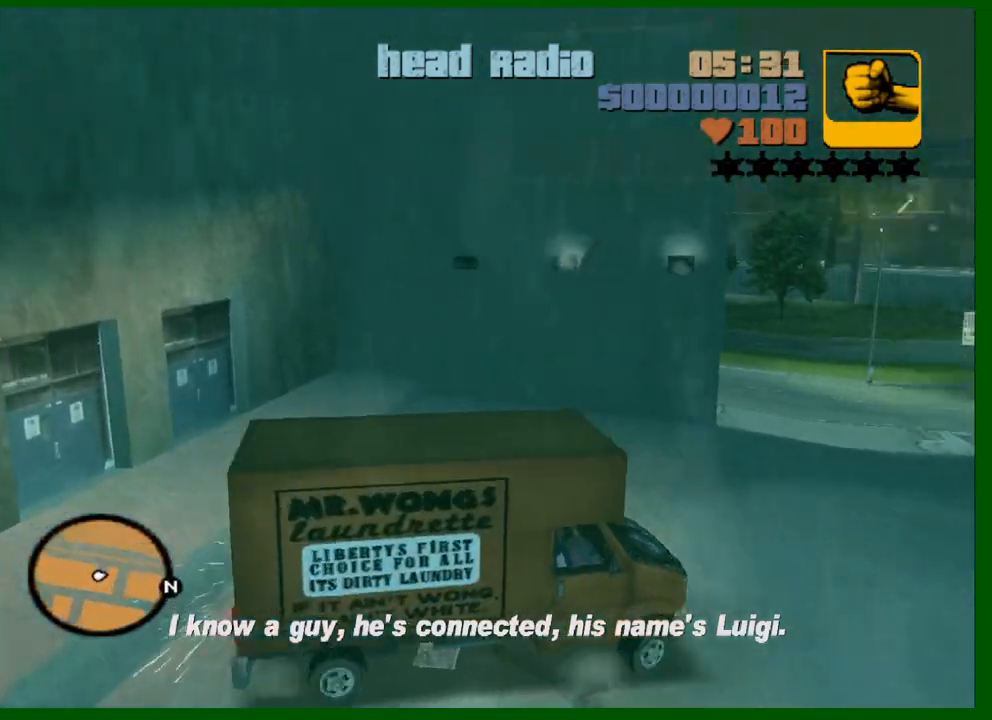
{"keys": ["a", "w"], "mouse": [], "events": [[150, "a", "down"]]}
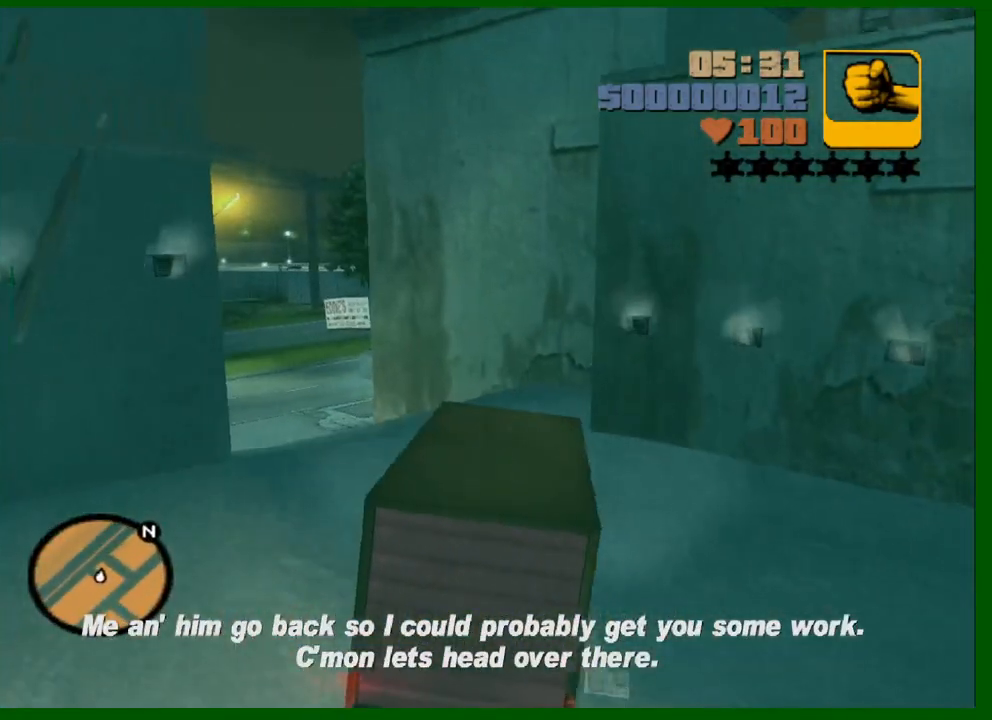
{"keys": ["w"], "mouse": [], "events": [[167, "f3", "down"], [250, "f3", "up"], [450, "a", "up"]]}
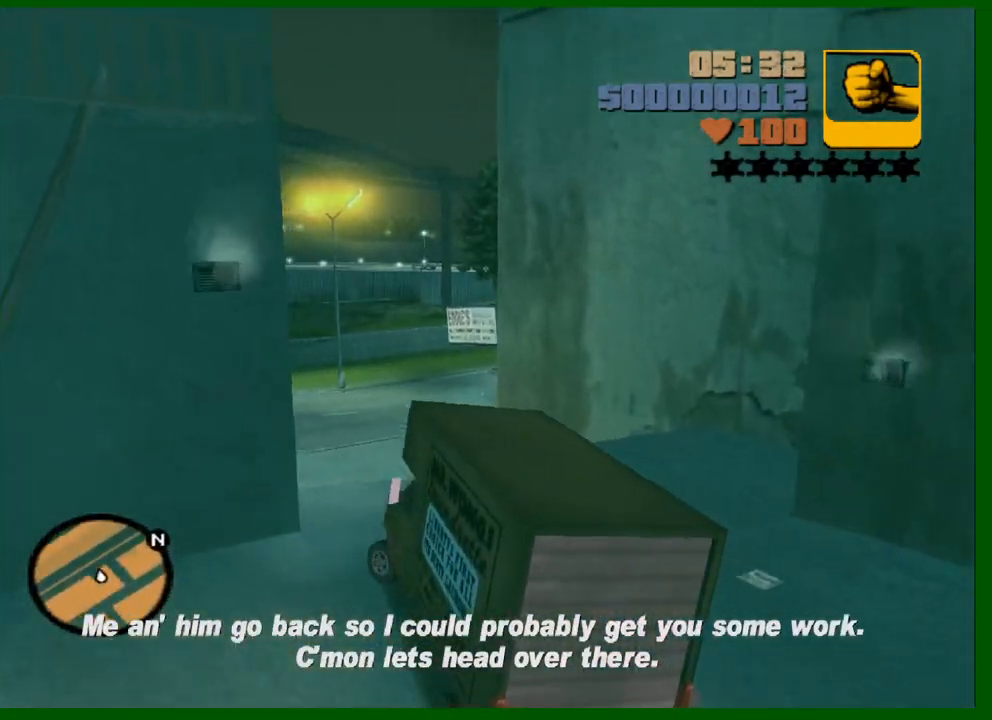
{"keys": ["d", "w"], "mouse": [], "events": [[267, "d", "down"]]}
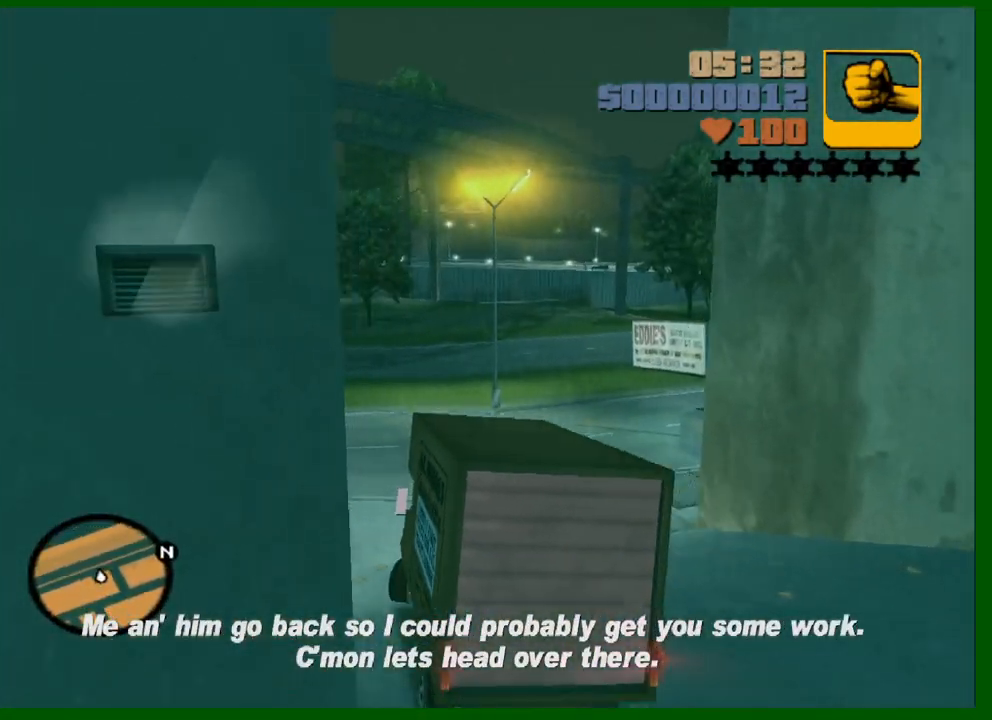
{"keys": ["d", "space", "w"], "mouse": [], "events": [[467, "space", "down"]]}
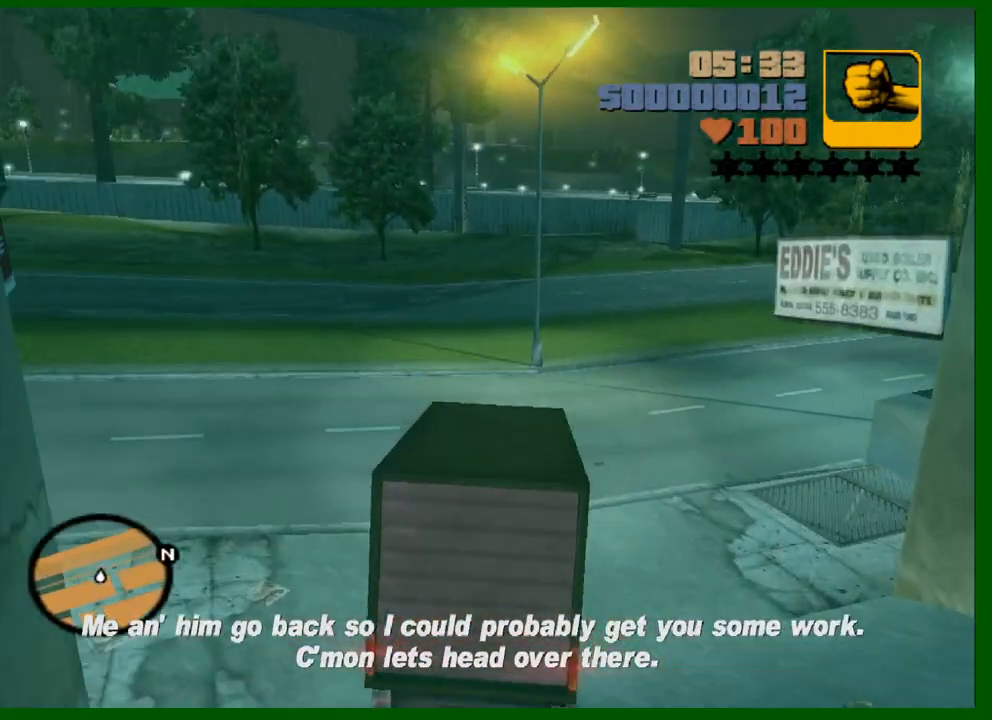
{"keys": ["d", "w"], "mouse": [], "events": [[167, "space", "up"], [433, "space", "down"], [483, "space", "up"]]}
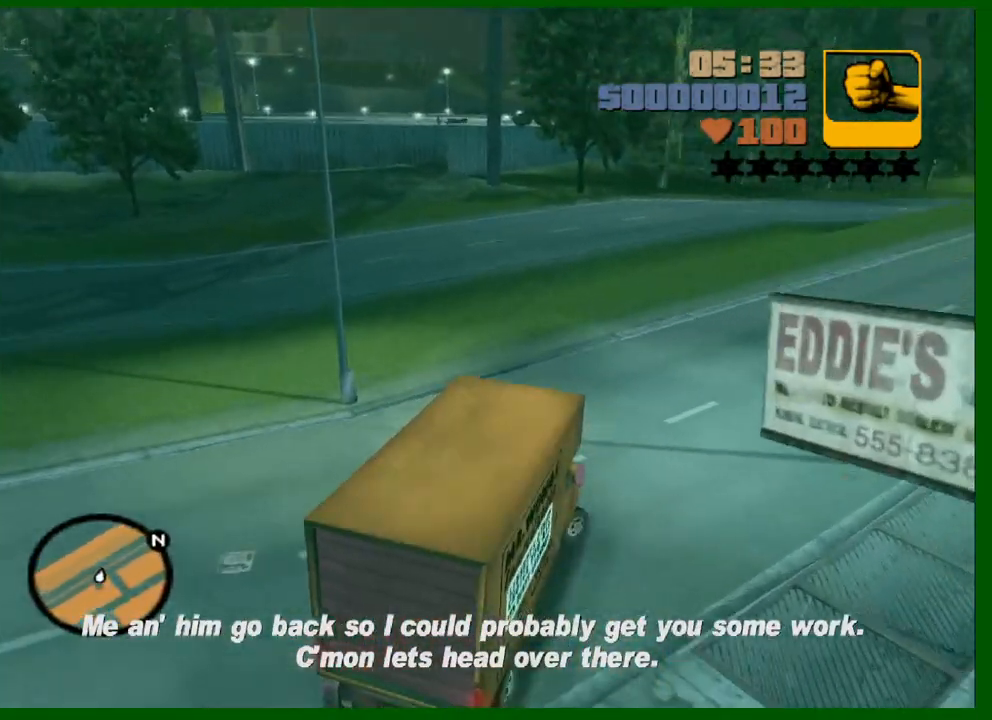
{"keys": ["d", "w"], "mouse": [], "events": []}
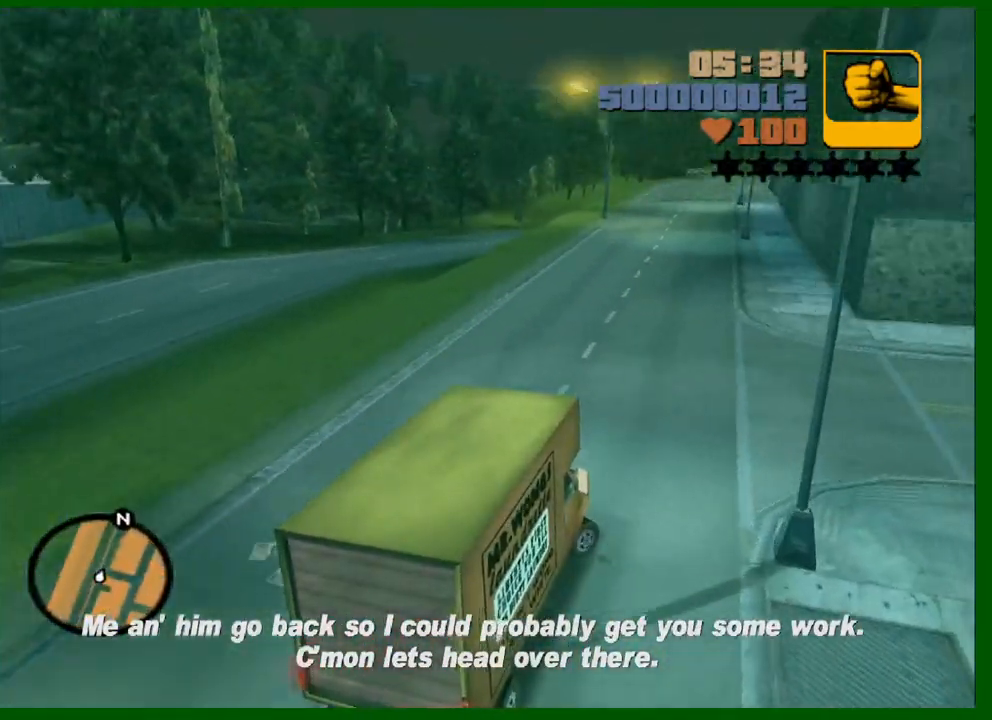
{"keys": ["d", "w"], "mouse": [], "events": []}
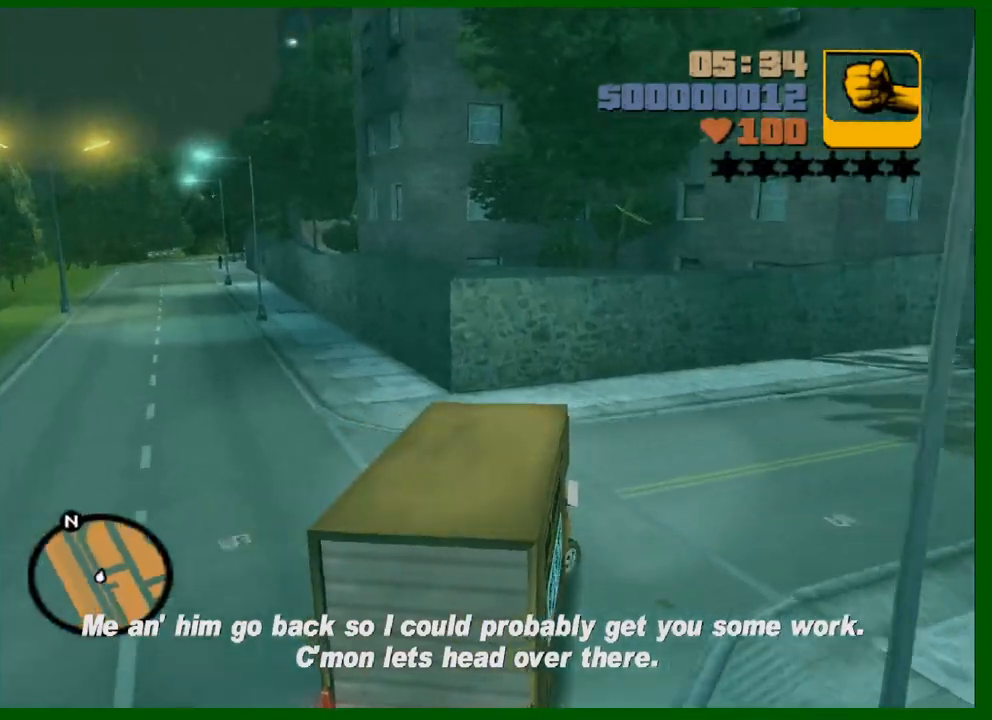
{"keys": ["d", "w"], "mouse": [], "events": [[250, "d", "up"], [300, "d", "down"]]}
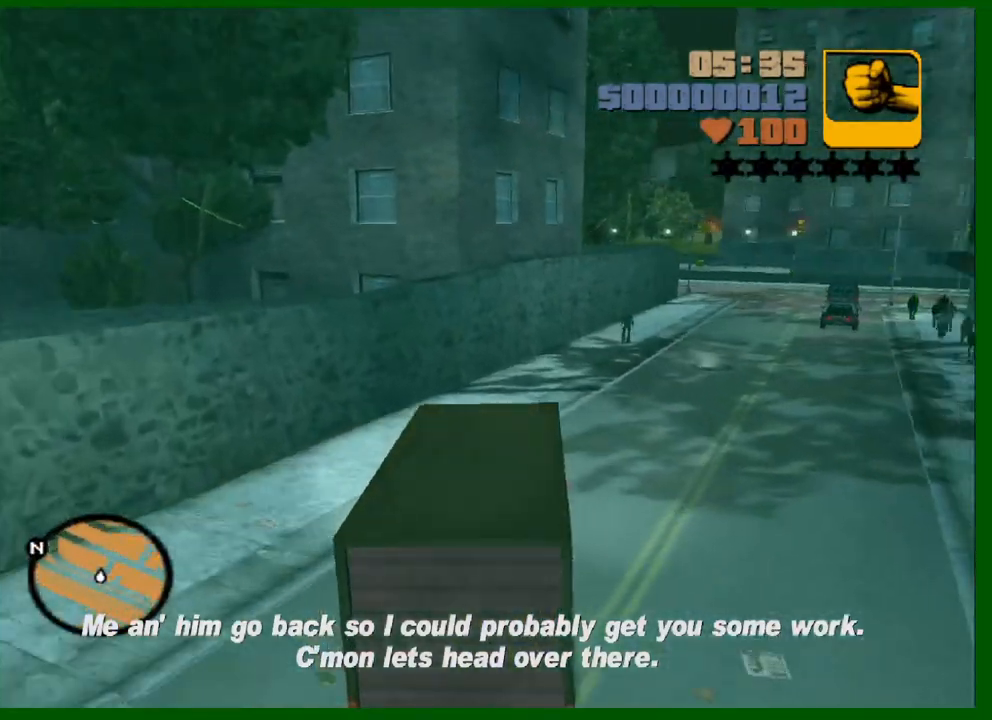
{"keys": ["w"], "mouse": [], "events": [[33, "d", "up"], [267, "d", "down"], [367, "d", "up"]]}
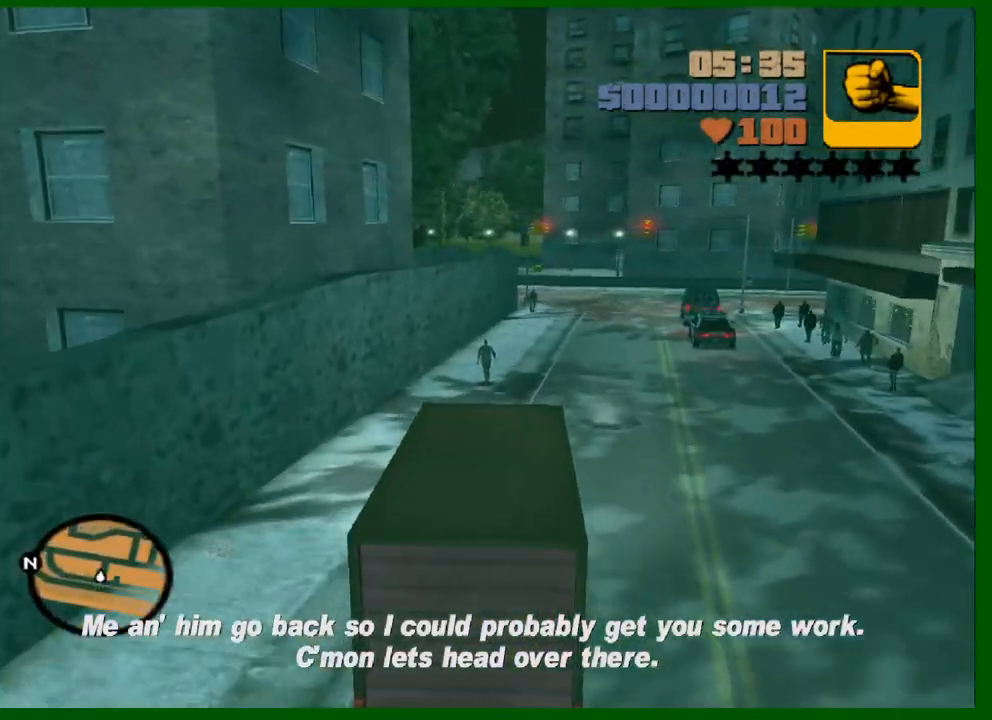
{"keys": ["w"], "mouse": [], "events": [[50, "d", "down"], [233, "d", "up"]]}
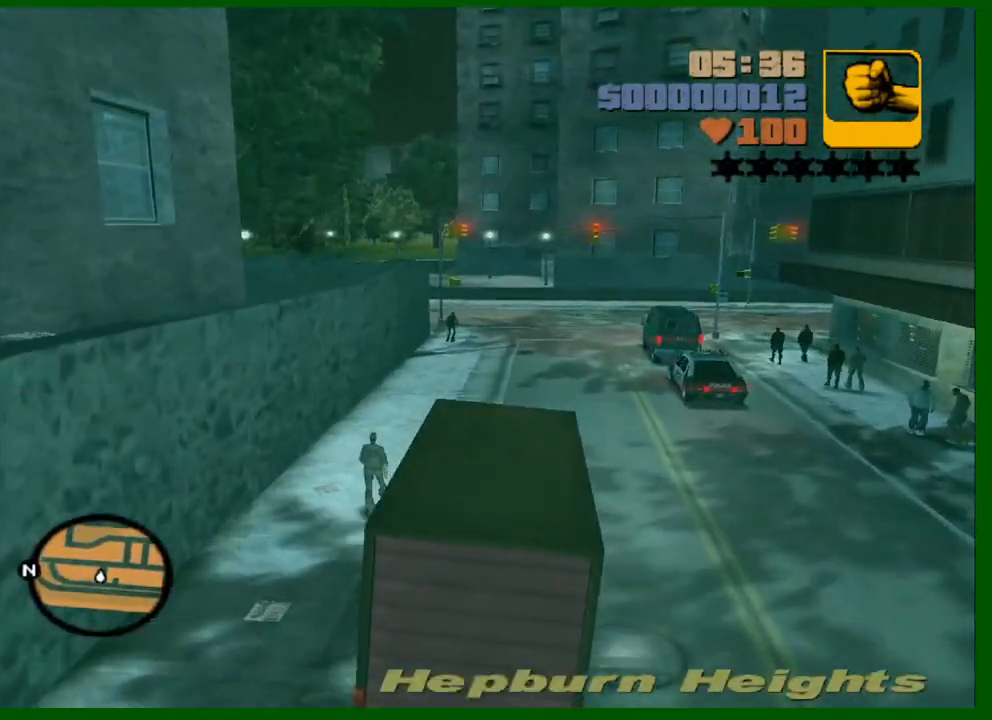
{"keys": ["d", "space", "w"], "mouse": [], "events": [[250, "d", "down"], [433, "space", "down"]]}
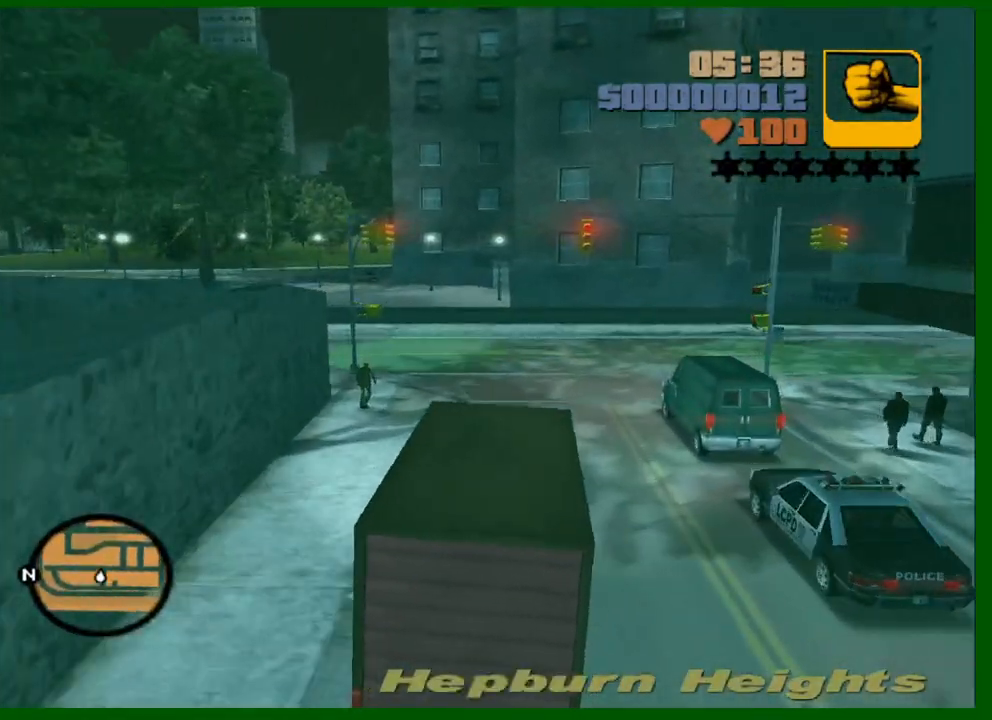
{"keys": ["d", "w"], "mouse": [], "events": [[217, "space", "up"]]}
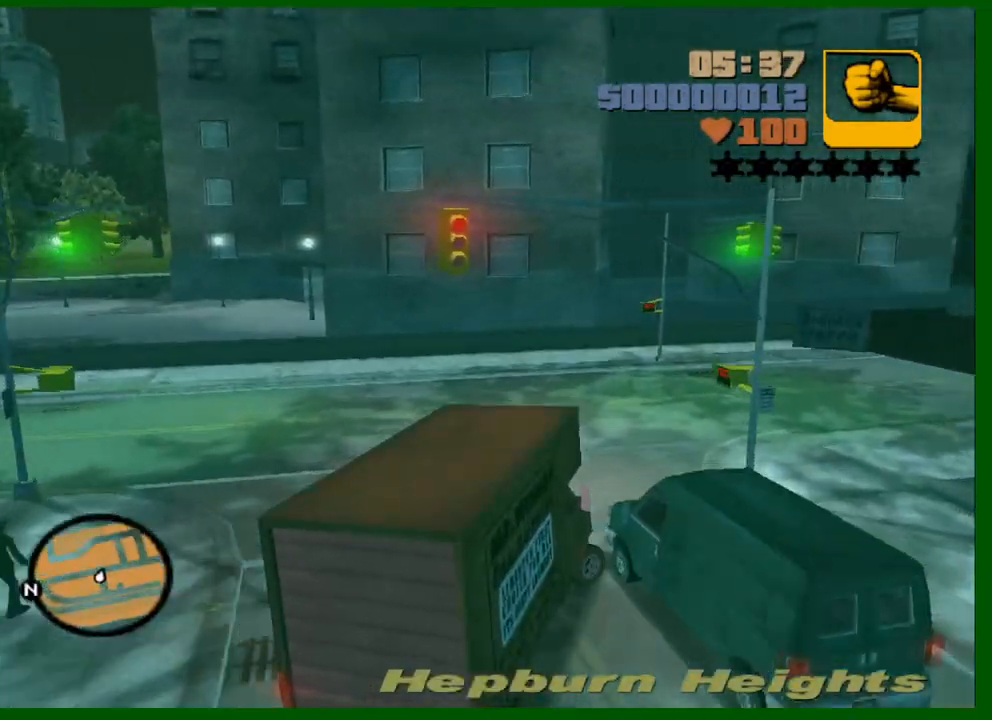
{"keys": ["d", "w"], "mouse": [], "events": []}
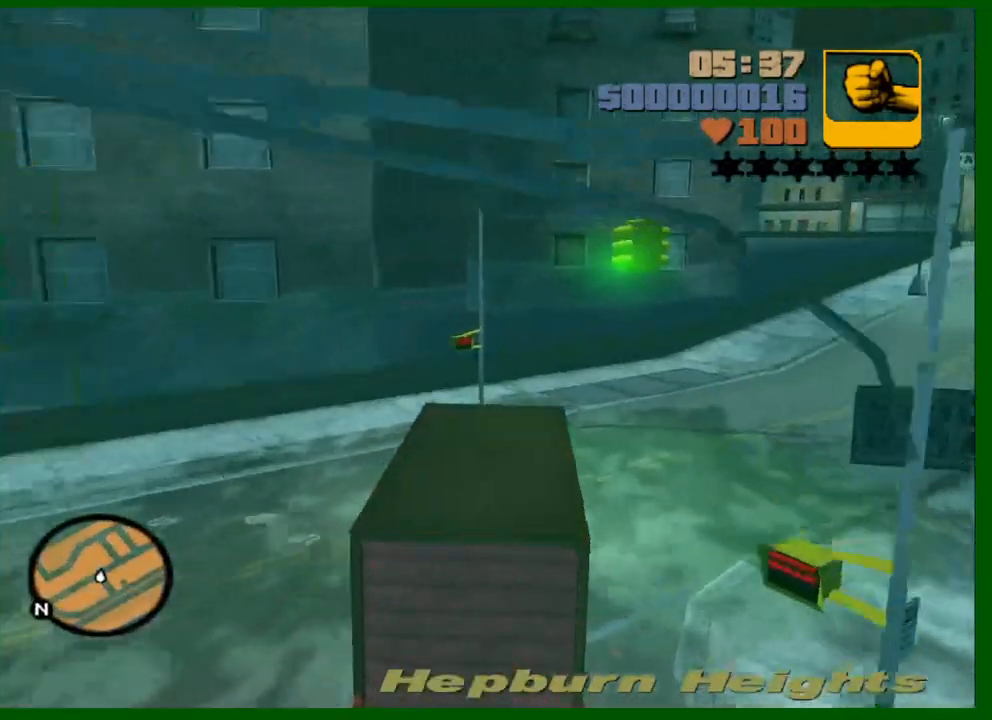
{"keys": ["d", "w"], "mouse": [], "events": []}
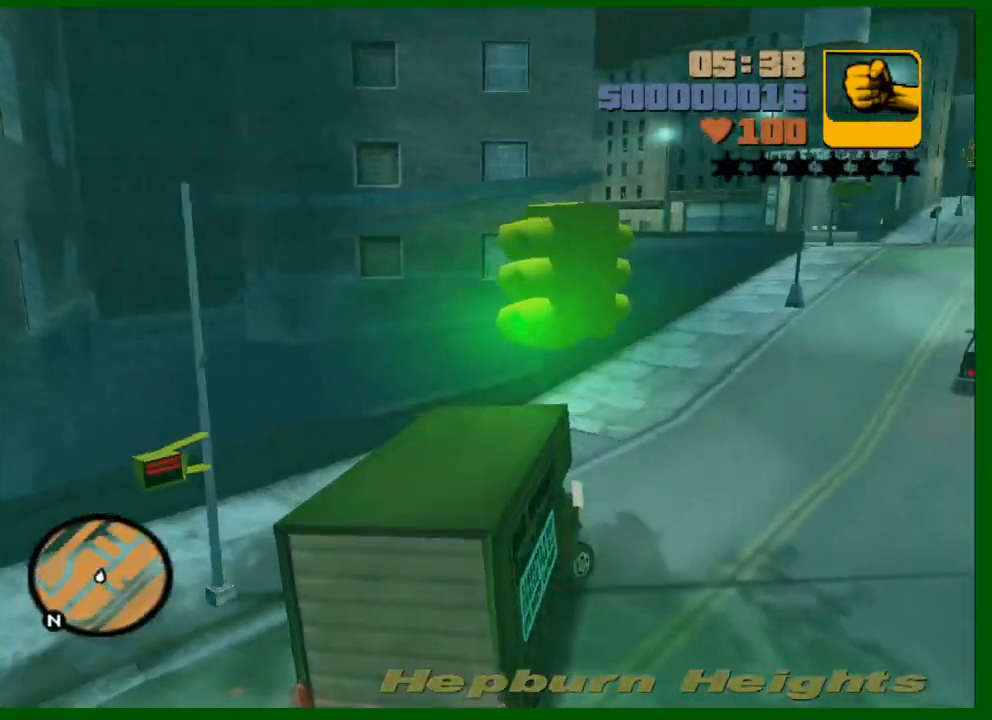
{"keys": ["d", "w"], "mouse": [], "events": []}
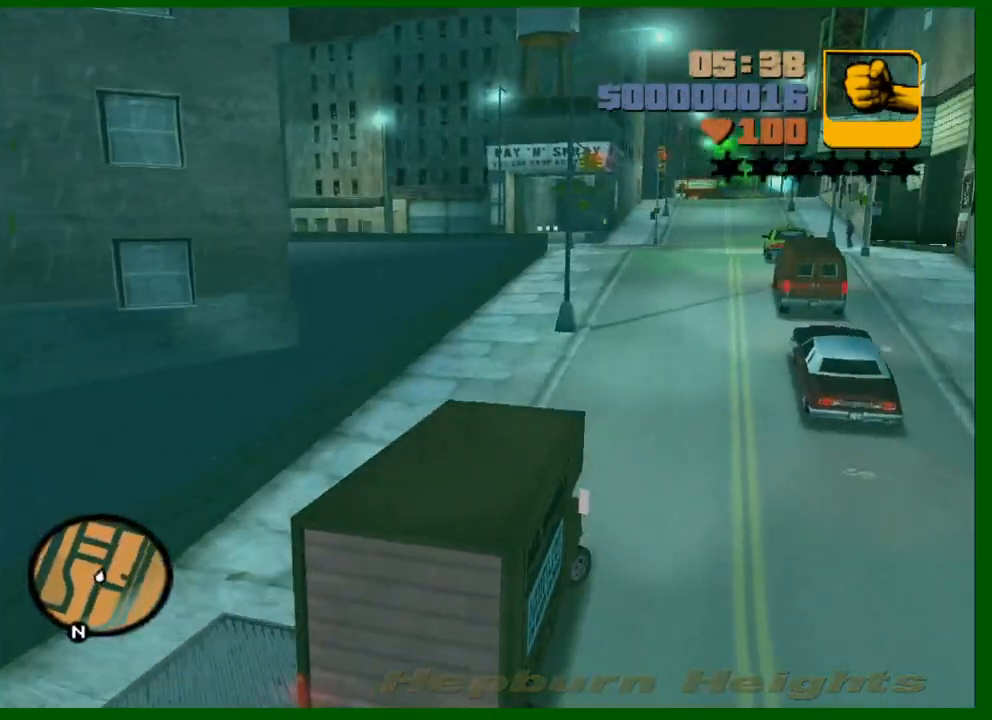
{"keys": ["a", "w"], "mouse": [], "events": [[50, "d", "up"], [467, "a", "down"]]}
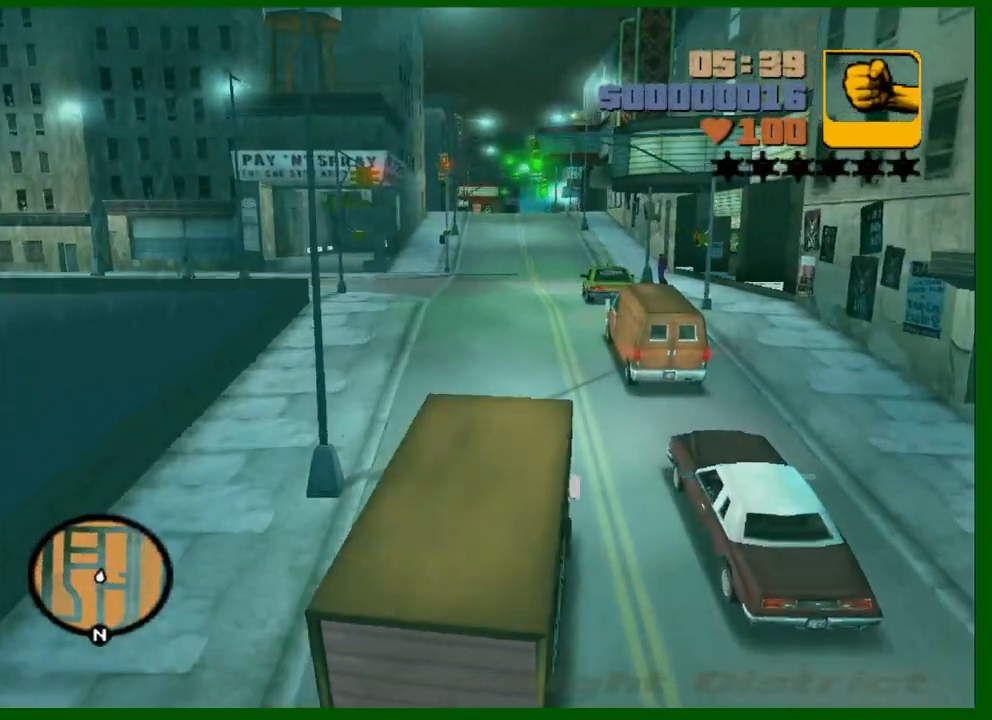
{"keys": ["w"], "mouse": [], "events": [[217, "a", "up"]]}
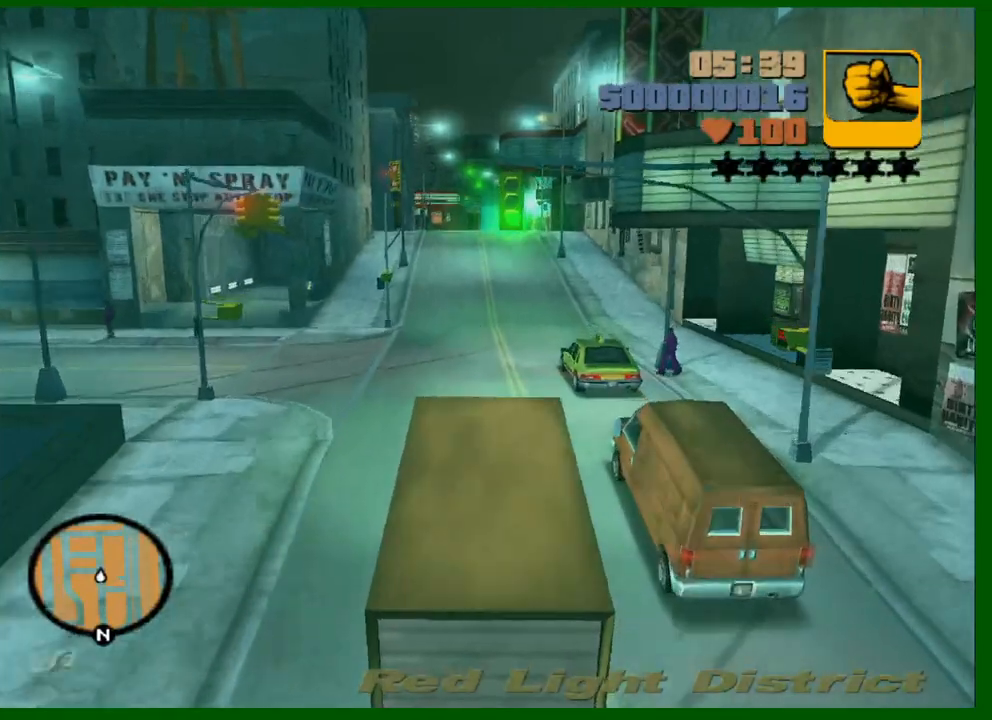
{"keys": ["w"], "mouse": [], "events": []}
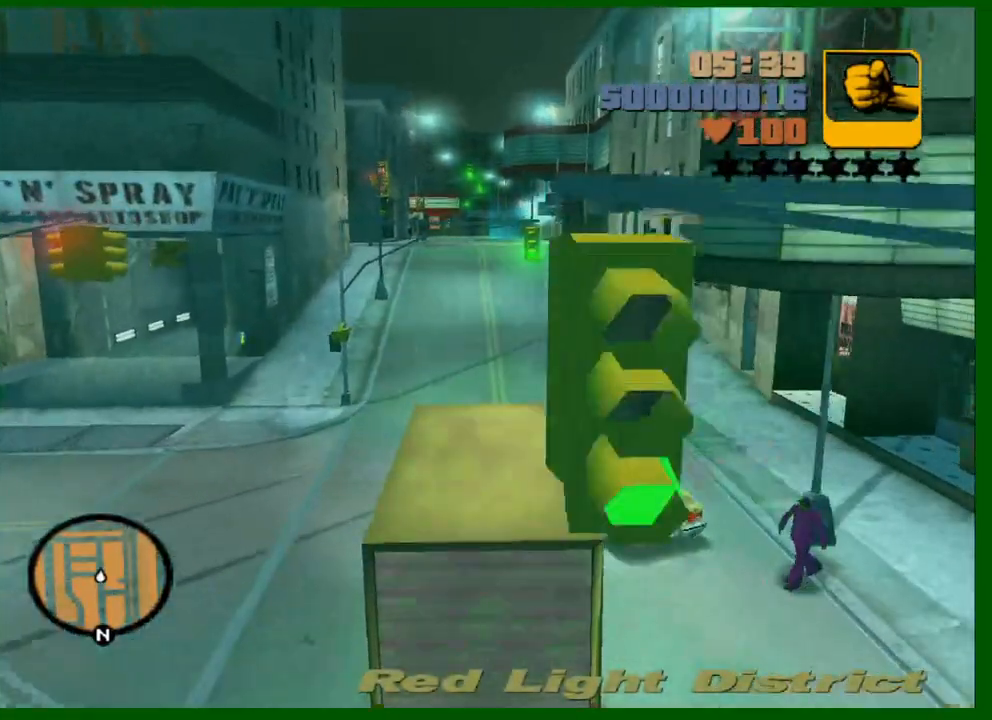
{"keys": ["d", "w"], "mouse": [], "events": [[100, "d", "down"]]}
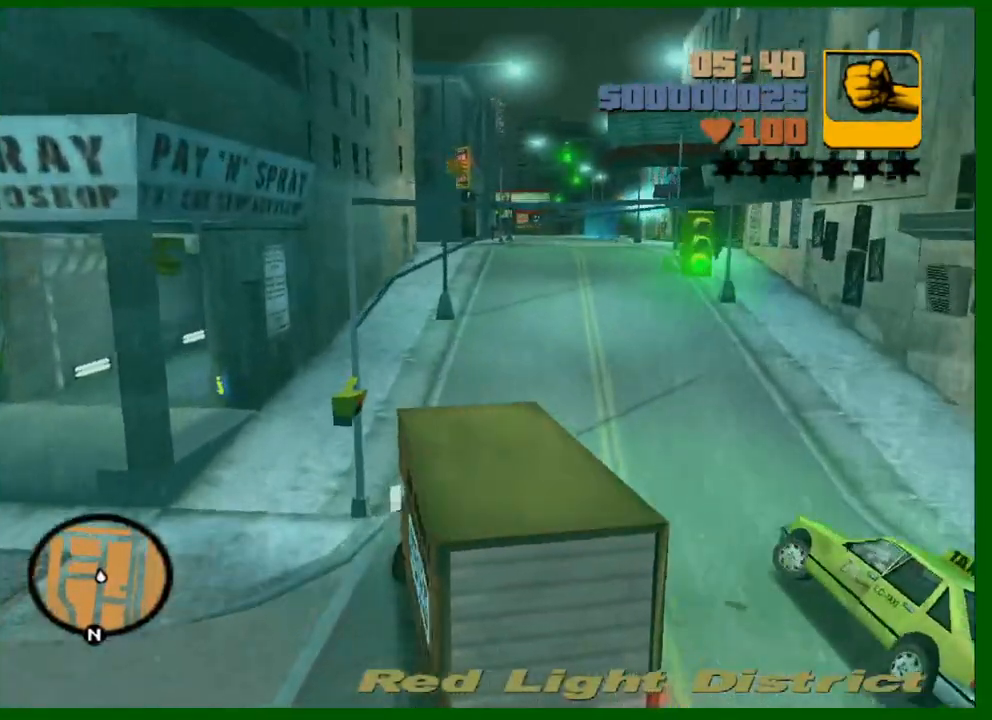
{"keys": ["w"], "mouse": [], "events": [[117, "d", "up"], [167, "d", "down"], [300, "d", "up"]]}
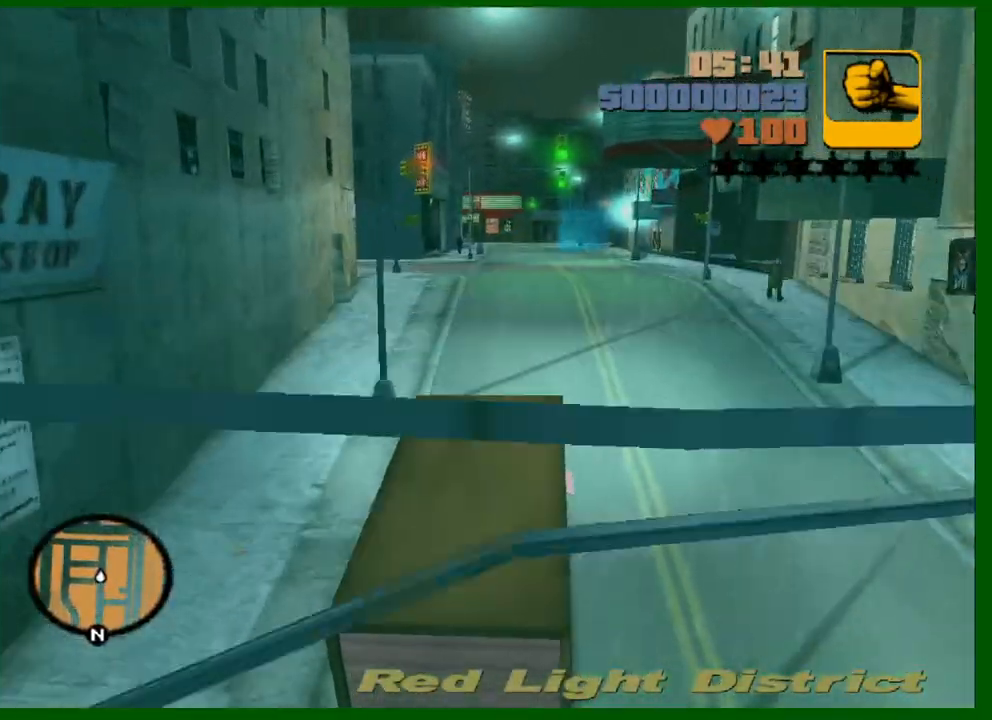
{"keys": ["w"], "mouse": [], "events": [[133, "d", "down"], [217, "d", "up"], [317, "d", "down"], [367, "d", "up"]]}
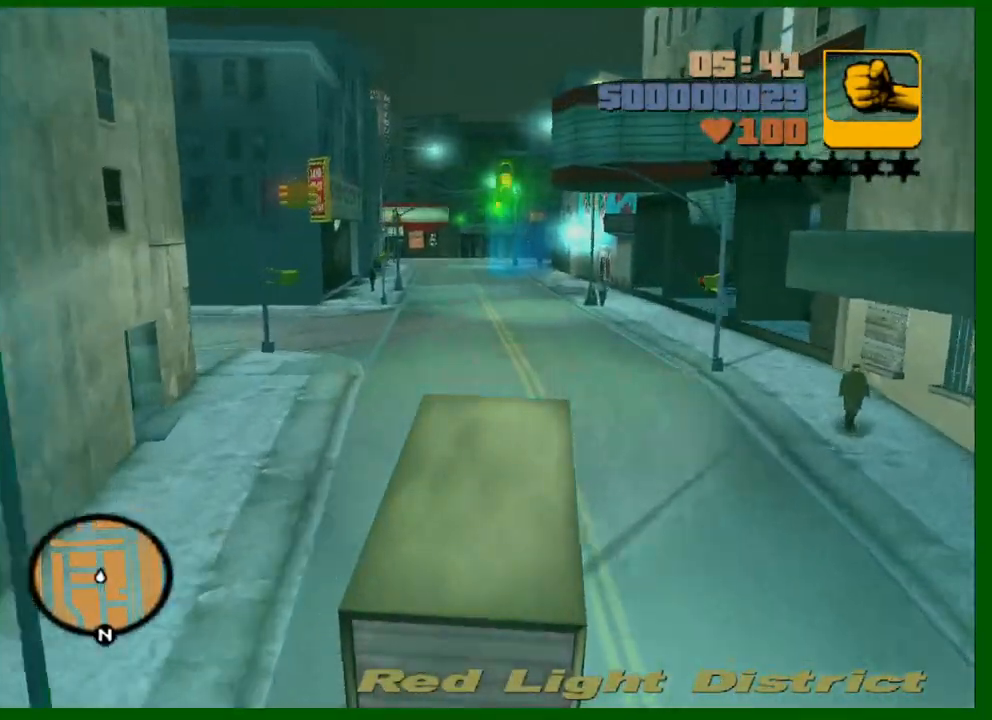
{"keys": ["w"], "mouse": [], "events": [[283, "d", "down"], [333, "d", "up"]]}